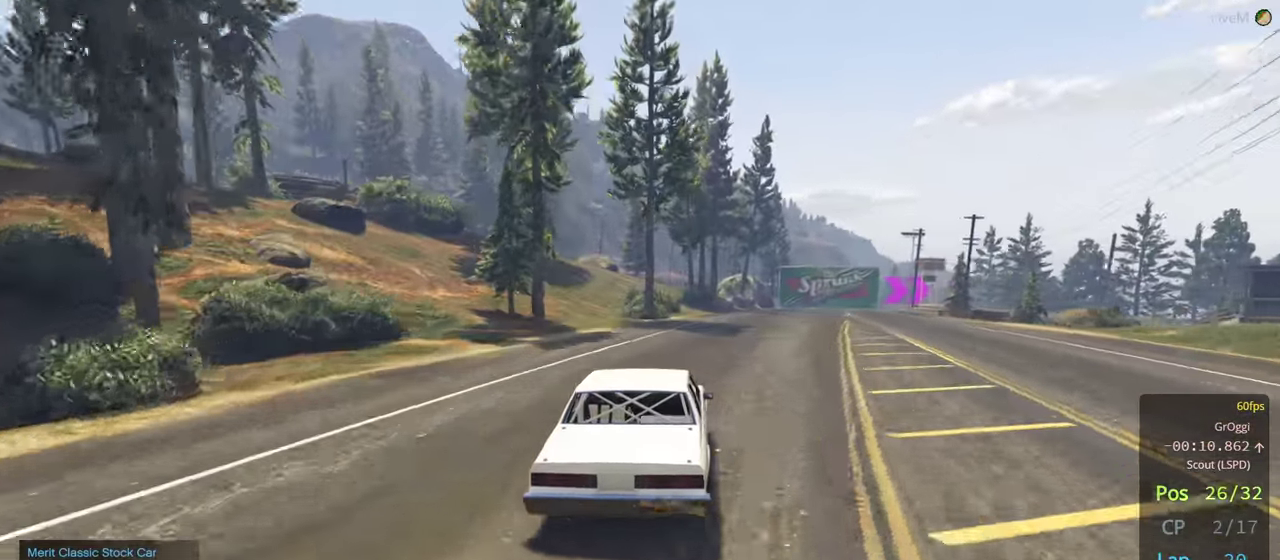
Gameplay with a controller (Xbox layout); each line is a JSON object with the inputs held at the frame after it. "events" lists button and stick changes between this image and that frame as [ms after this image, input, new state], when the widget could be followed in between.
{"buttons": [], "left_stick": "center", "right_stick": "center", "events": [[50, "left_stick", "center"], [184, "left_stick", "right"], [300, "left_stick", "center"], [384, "R2", "up"]]}
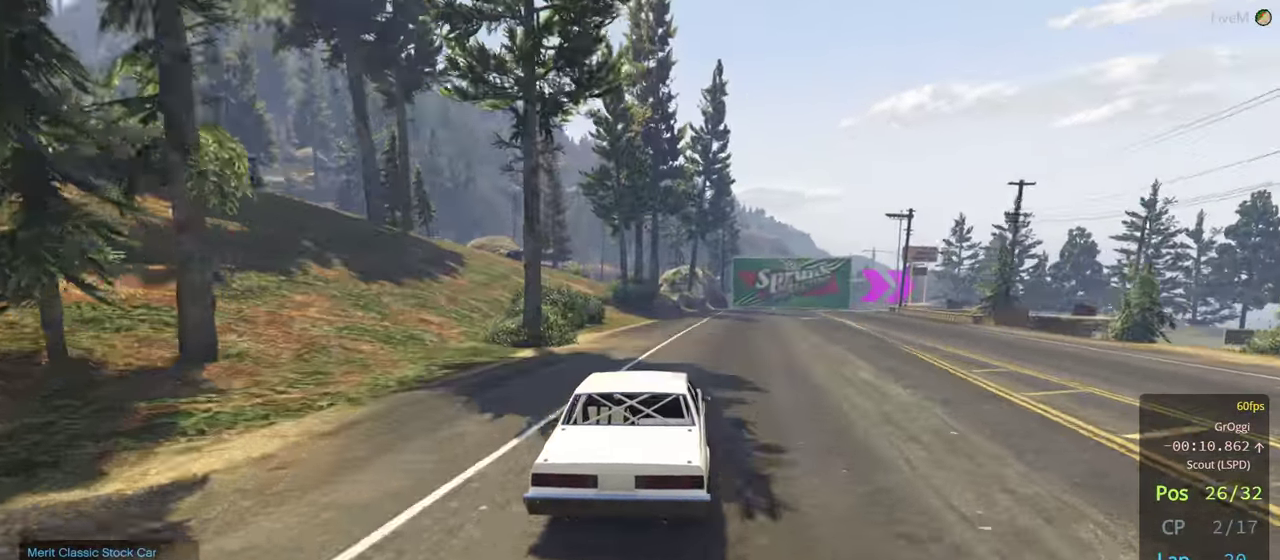
{"buttons": ["R2"], "left_stick": "center", "right_stick": "center", "events": [[250, "left_stick", "right"], [384, "left_stick", "center"], [434, "R2", "down"]]}
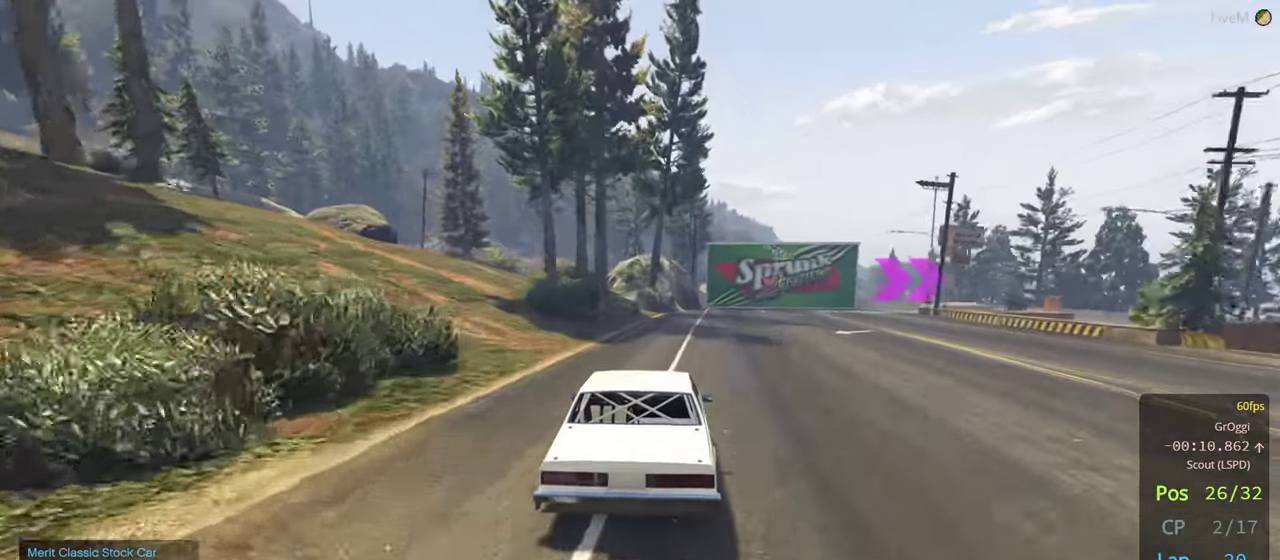
{"buttons": [], "left_stick": "center", "right_stick": "center", "events": [[34, "left_stick", "right"], [50, "L2", "down"], [84, "R2", "up"], [350, "left_stick", "center"], [467, "L2", "up"]]}
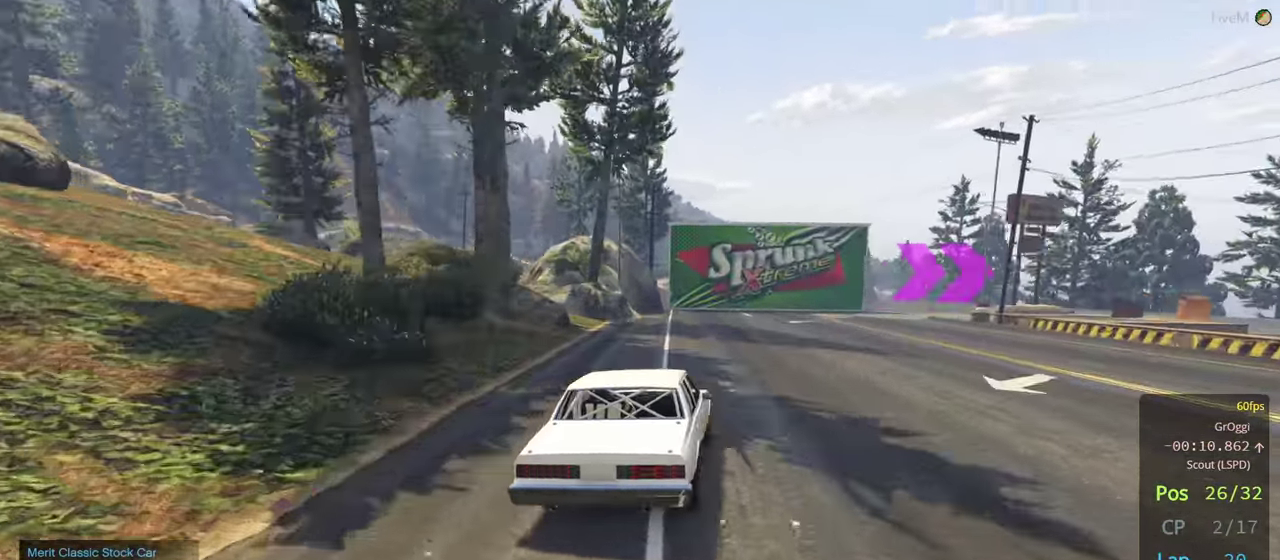
{"buttons": ["R2"], "left_stick": "center", "right_stick": "center", "events": [[34, "L2", "down"], [50, "left_stick", "right"], [300, "L2", "up"], [367, "left_stick", "center"], [384, "R2", "down"]]}
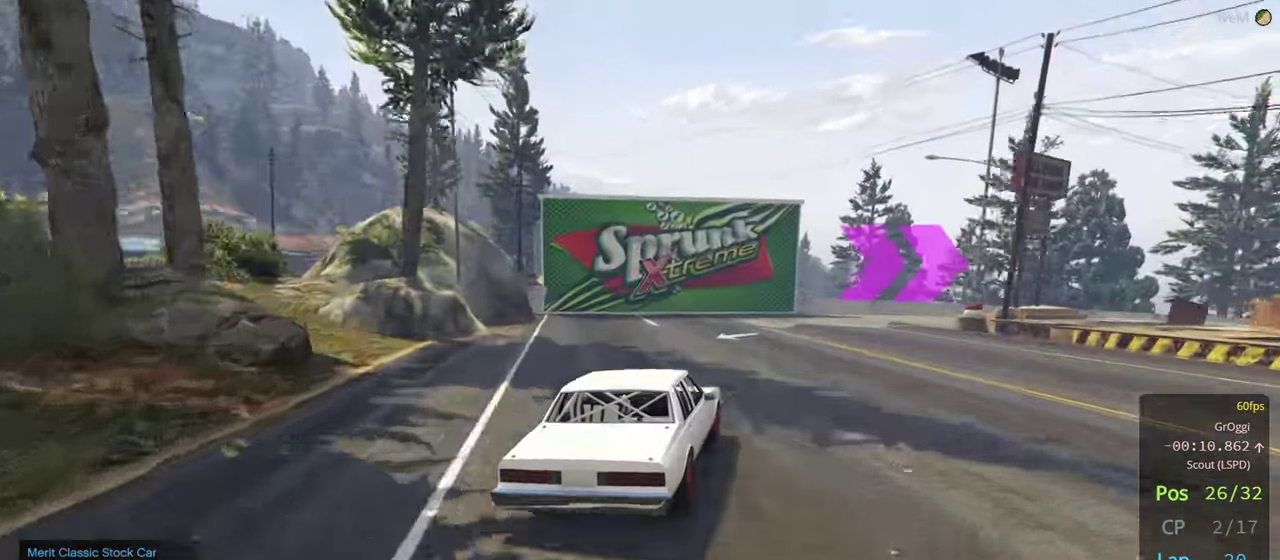
{"buttons": [], "left_stick": "right", "right_stick": "center", "events": [[34, "left_stick", "right"], [200, "R2", "up"], [300, "left_stick", "center"], [384, "left_stick", "right"]]}
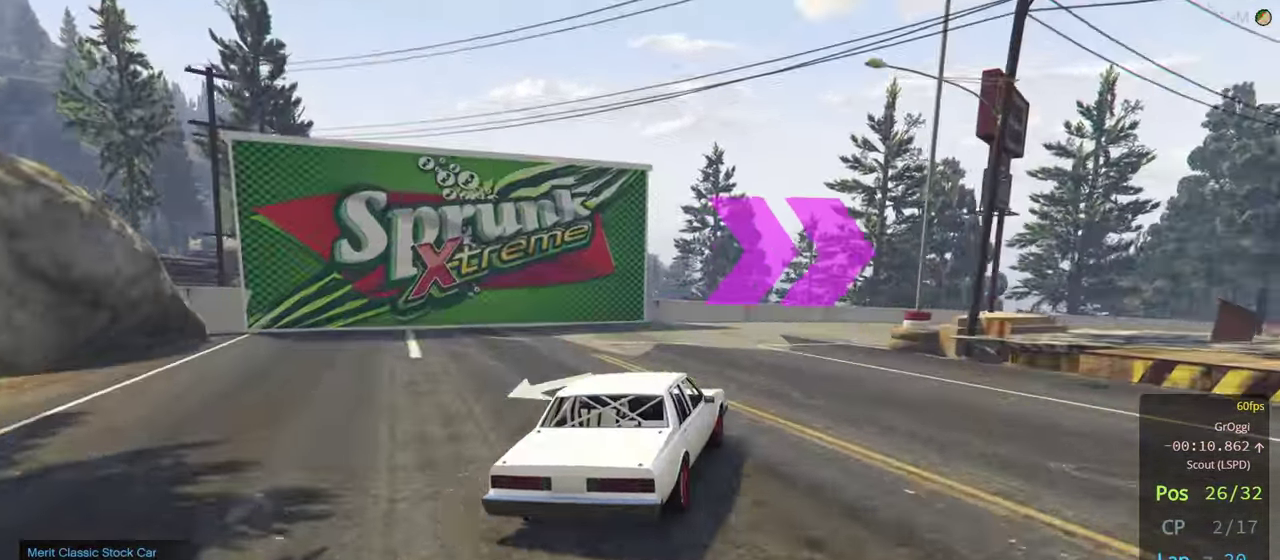
{"buttons": ["R2"], "left_stick": "right", "right_stick": "center", "events": [[466, "R2", "down"]]}
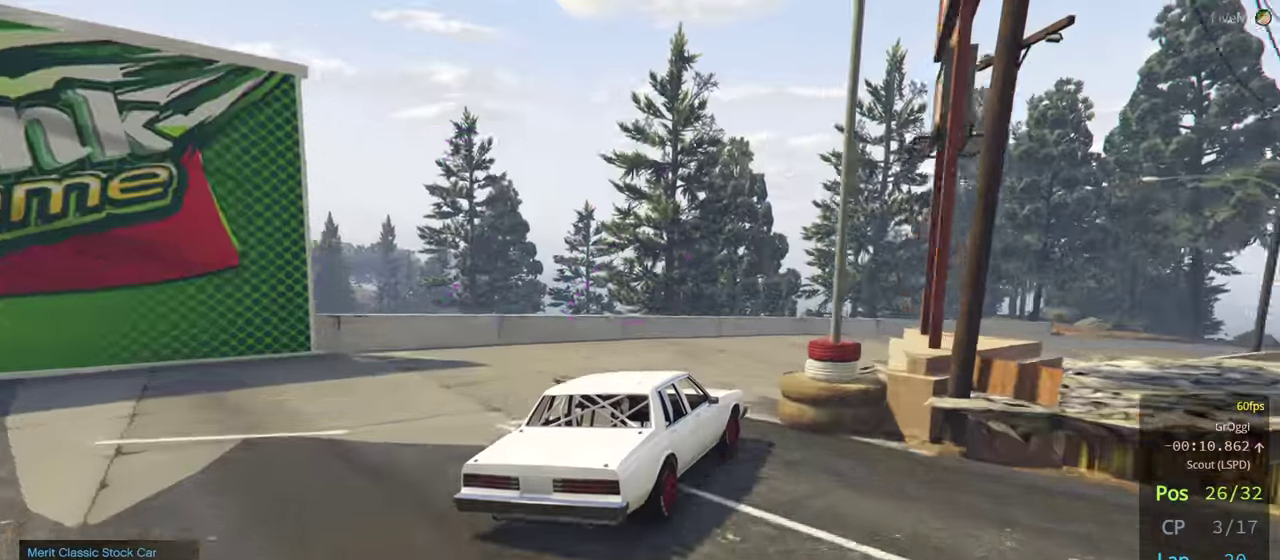
{"buttons": ["R2"], "left_stick": "right", "right_stick": "center", "events": [[50, "left_stick", "center"], [100, "left_stick", "right"], [300, "left_stick", "center"], [350, "left_stick", "right"]]}
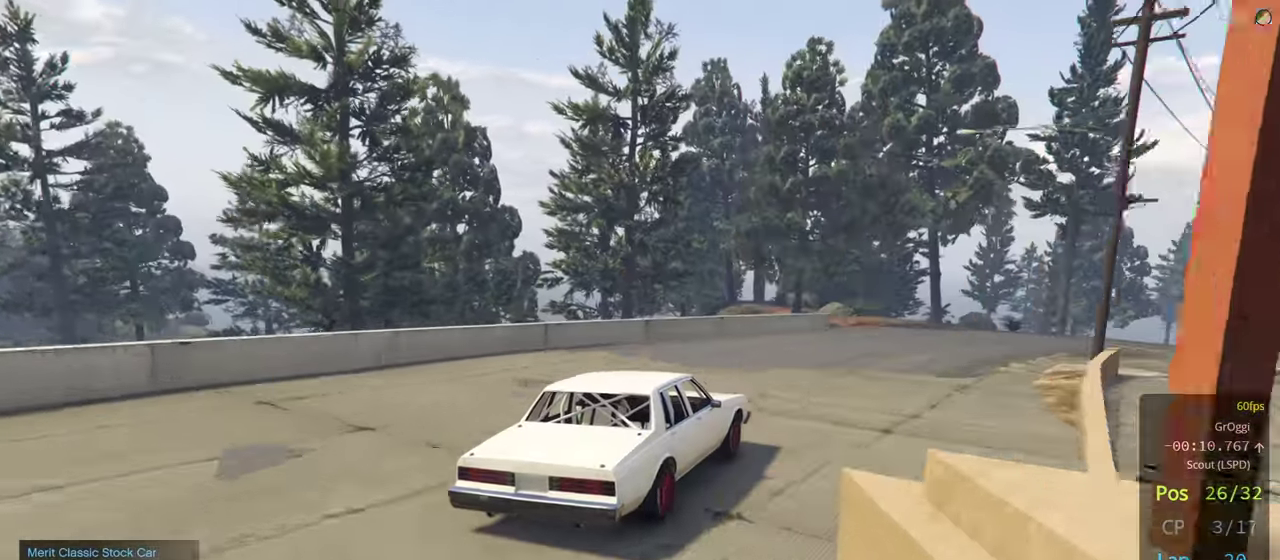
{"buttons": ["R2"], "left_stick": "right", "right_stick": "center", "events": [[16, "left_stick", "center"], [133, "left_stick", "right"], [250, "left_stick", "center"], [450, "left_stick", "right"]]}
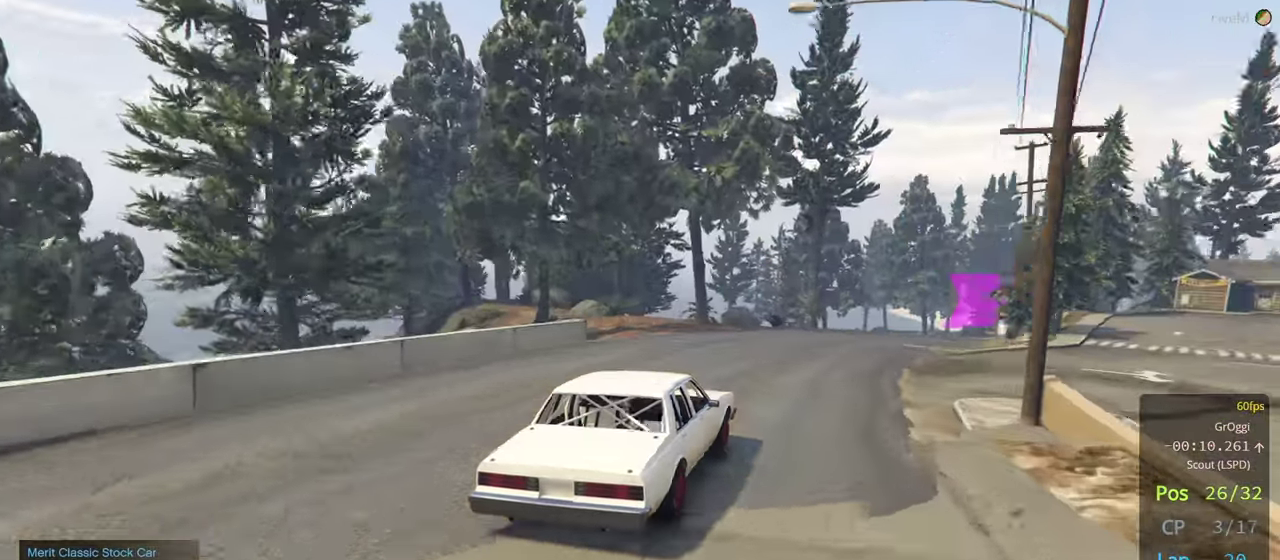
{"buttons": ["R2"], "left_stick": "center", "right_stick": "center", "events": [[150, "left_stick", "center"], [333, "left_stick", "right"], [500, "left_stick", "center"]]}
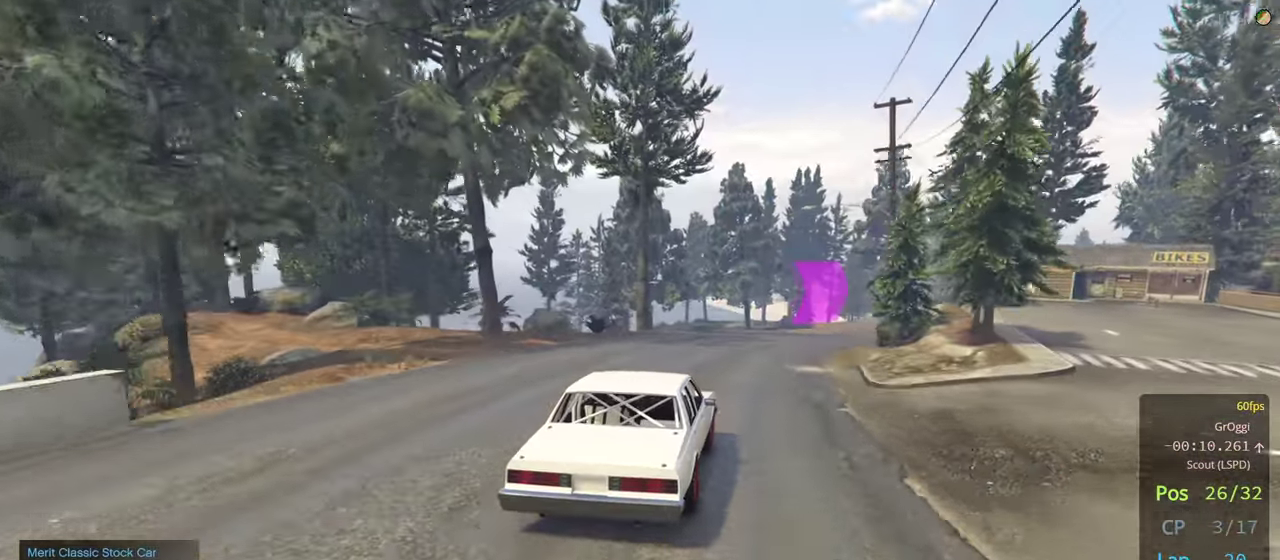
{"buttons": ["R2"], "left_stick": "center", "right_stick": "center", "events": [[100, "left_stick", "right"], [250, "left_stick", "center"], [333, "left_stick", "right"], [483, "left_stick", "center"]]}
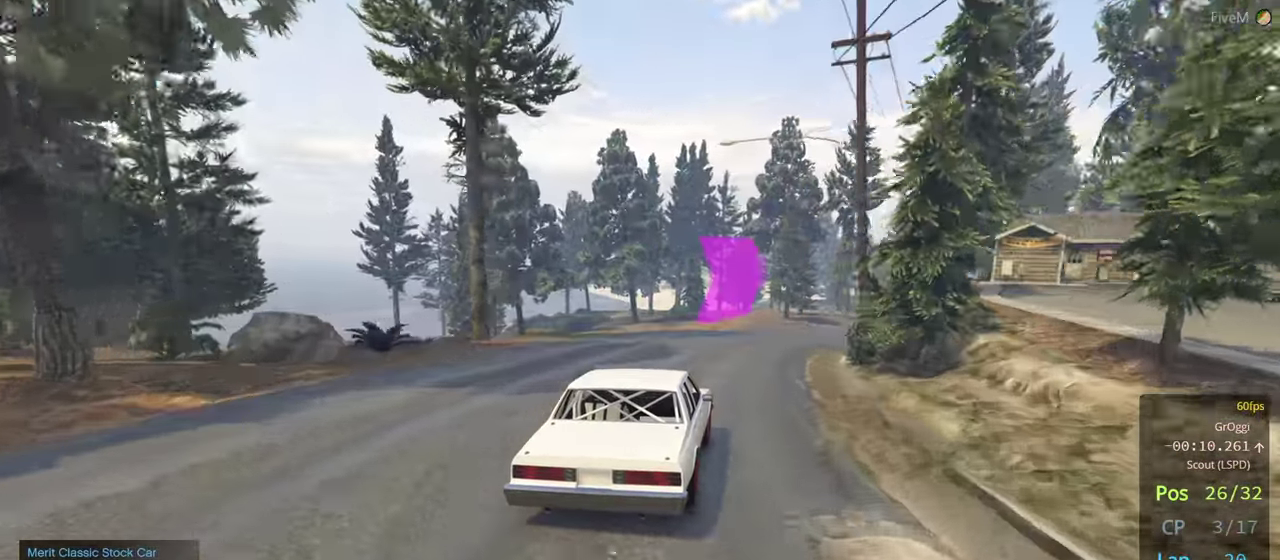
{"buttons": ["R2"], "left_stick": "center", "right_stick": "center", "events": [[66, "left_stick", "right"], [216, "left_stick", "center"], [366, "left_stick", "right"], [483, "left_stick", "center"]]}
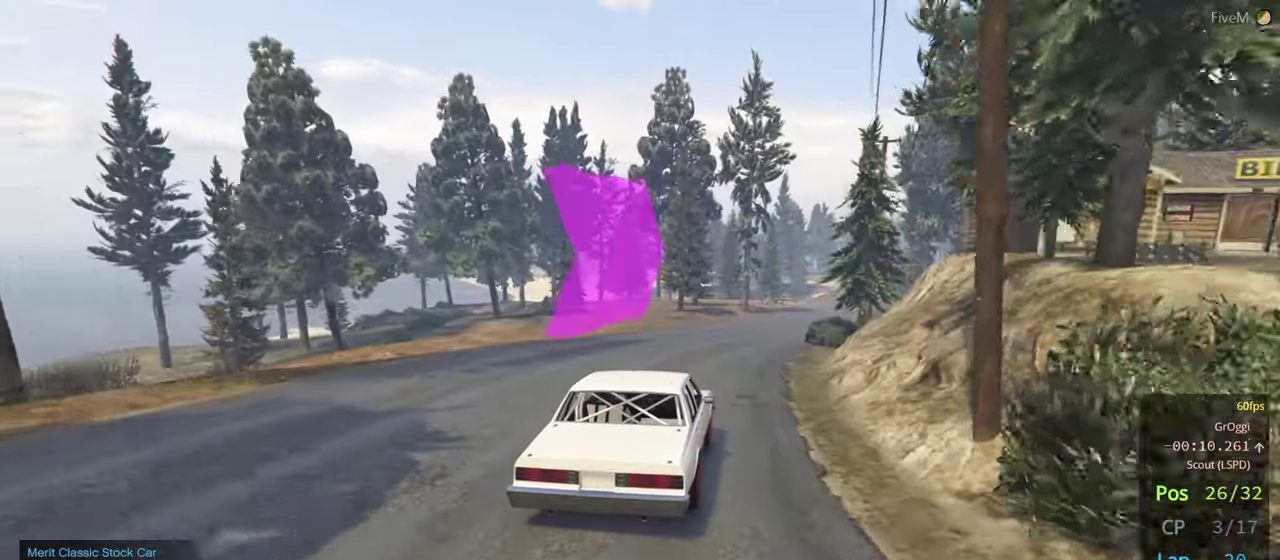
{"buttons": ["R2"], "left_stick": "right", "right_stick": "center", "events": [[183, "left_stick", "right"], [366, "left_stick", "center"], [450, "left_stick", "right"]]}
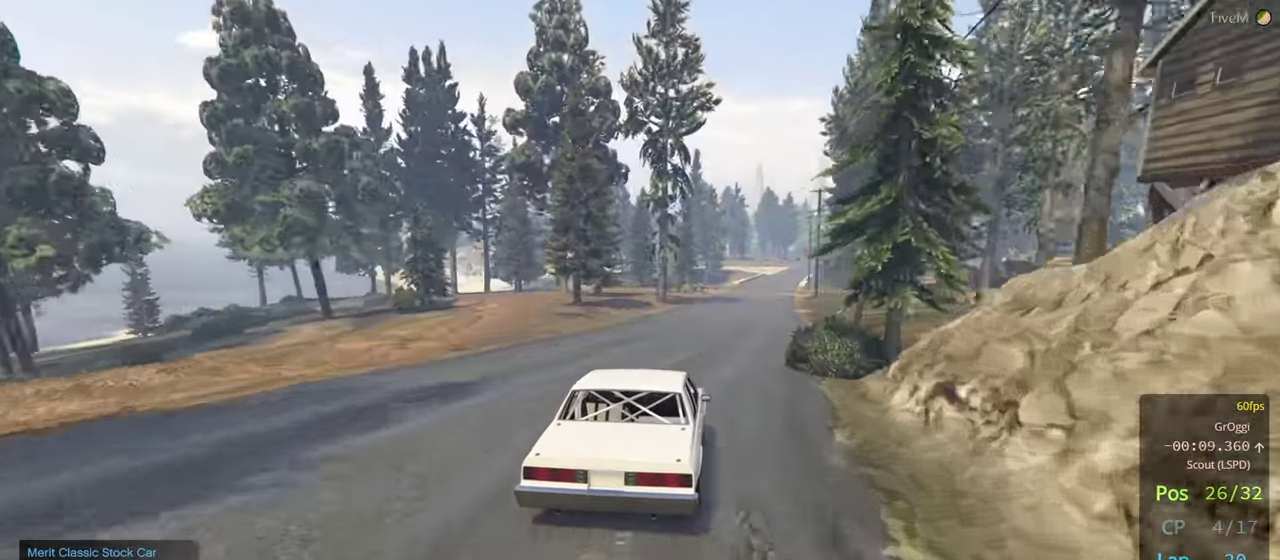
{"buttons": ["R2"], "left_stick": "center", "right_stick": "center", "events": [[116, "left_stick", "center"], [233, "left_stick", "right"], [383, "left_stick", "center"]]}
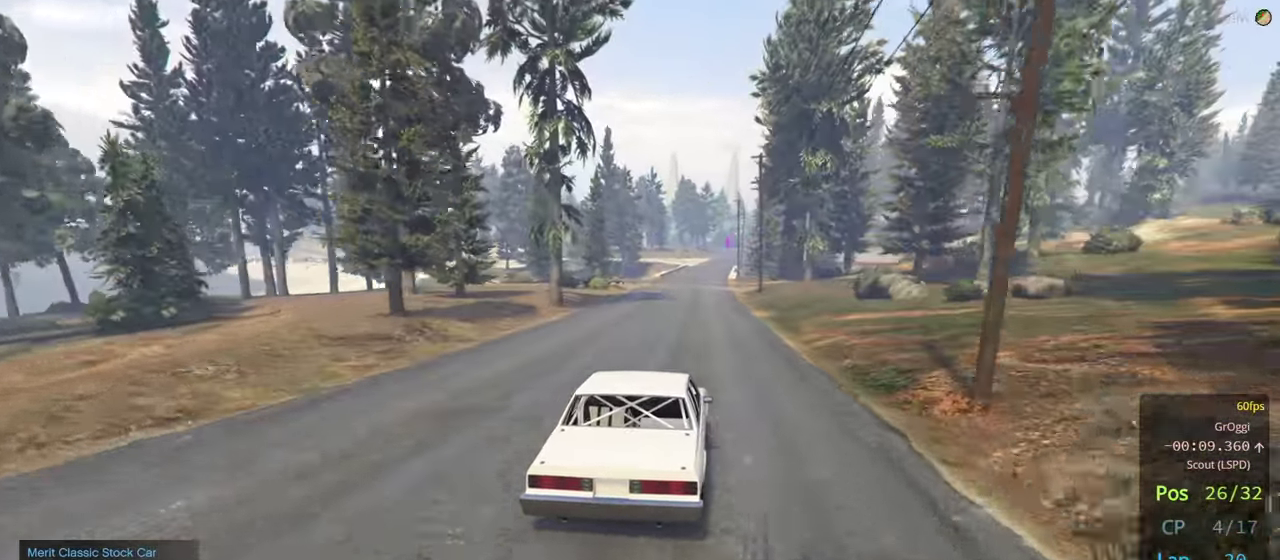
{"buttons": ["R2"], "left_stick": "right", "right_stick": "center", "events": [[100, "left_stick", "left"], [266, "left_stick", "center"], [483, "left_stick", "right"]]}
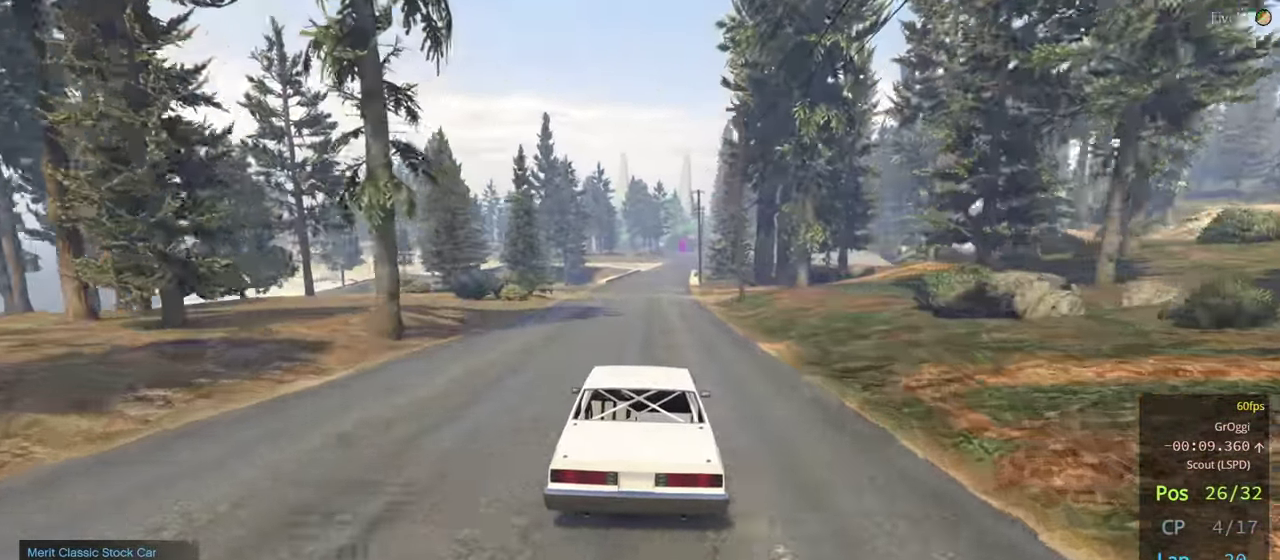
{"buttons": ["R2"], "left_stick": "right", "right_stick": "center", "events": [[133, "left_stick", "center"], [233, "left_stick", "left"], [416, "left_stick", "center"], [483, "left_stick", "right"]]}
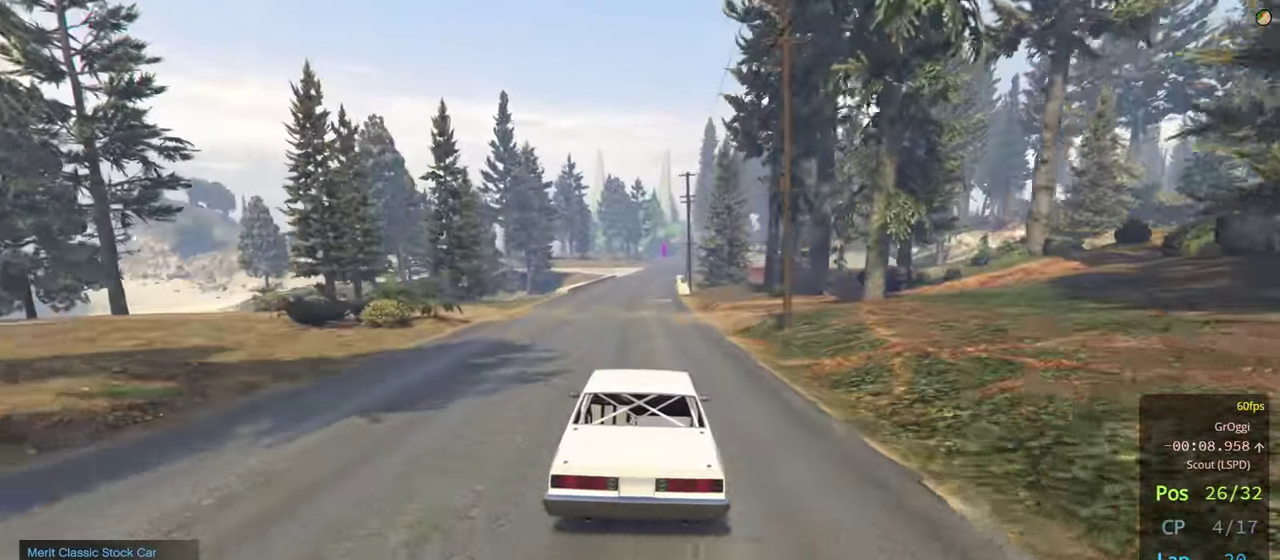
{"buttons": ["R2"], "left_stick": "right", "right_stick": "center", "events": [[183, "left_stick", "center"], [266, "left_stick", "left"], [433, "left_stick", "center"], [500, "left_stick", "right"]]}
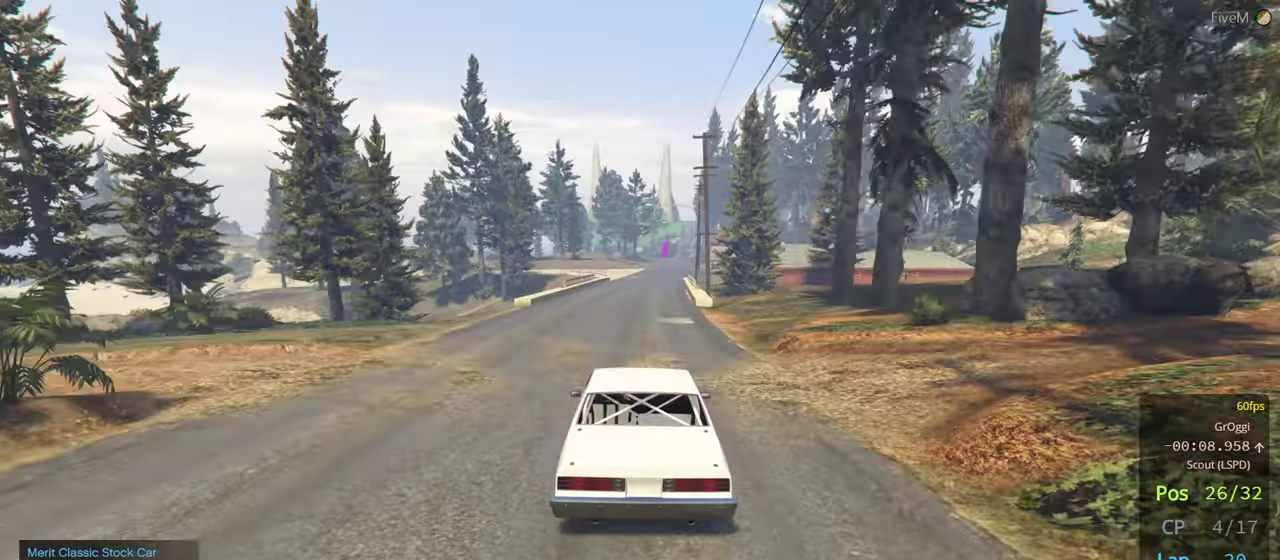
{"buttons": ["R2"], "left_stick": "center", "right_stick": "center", "events": [[133, "left_stick", "center"], [367, "left_stick", "right"], [500, "left_stick", "center"]]}
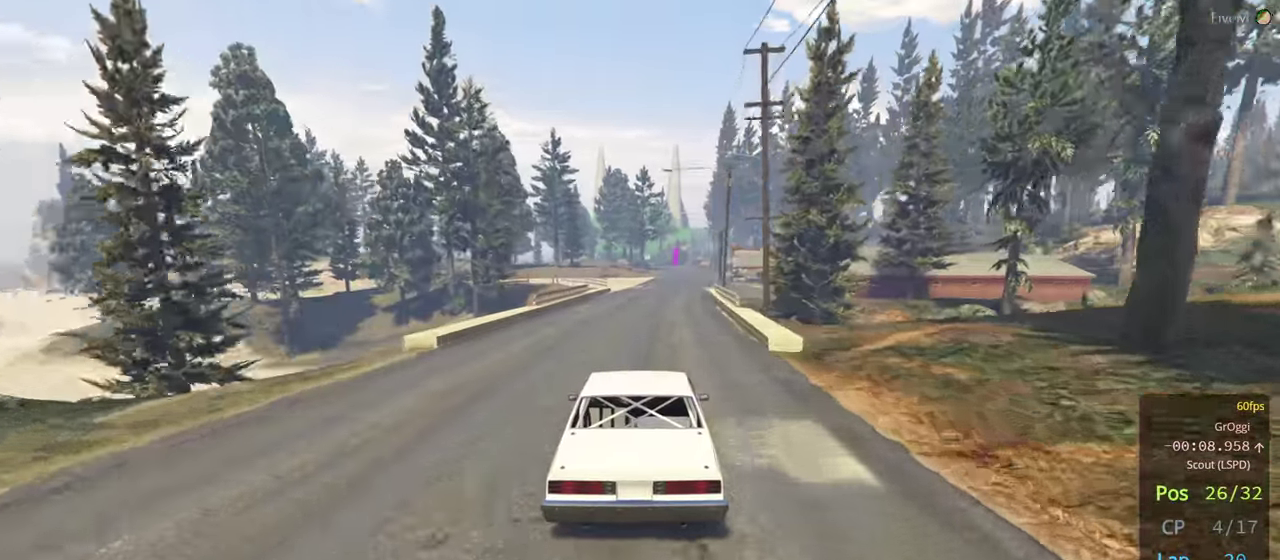
{"buttons": ["R2"], "left_stick": "center", "right_stick": "center", "events": []}
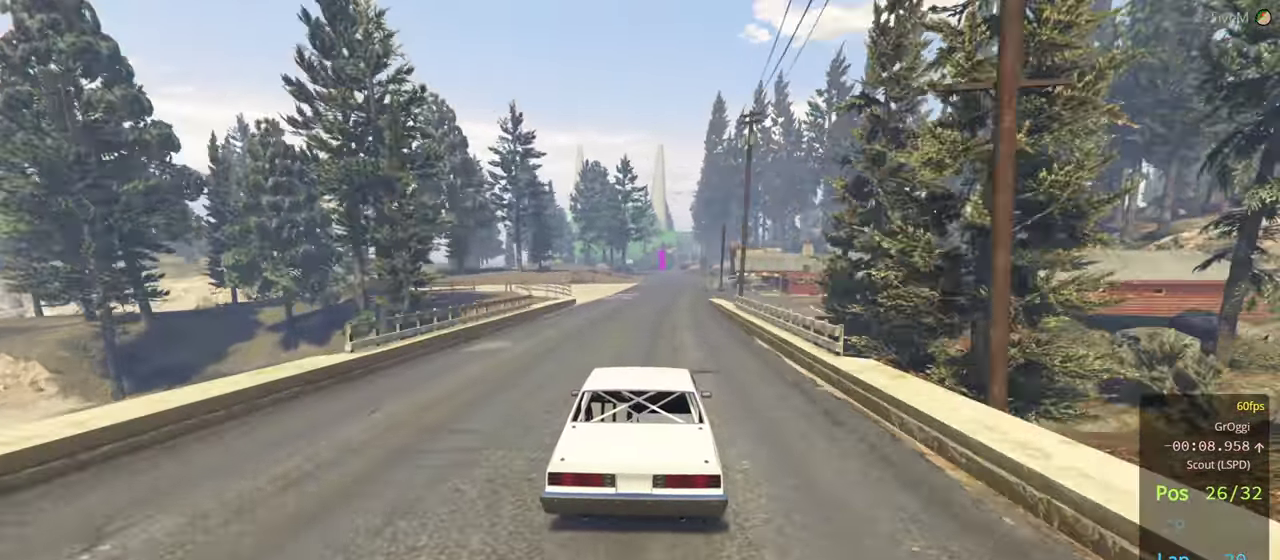
{"buttons": ["R2"], "left_stick": "center", "right_stick": "center", "events": []}
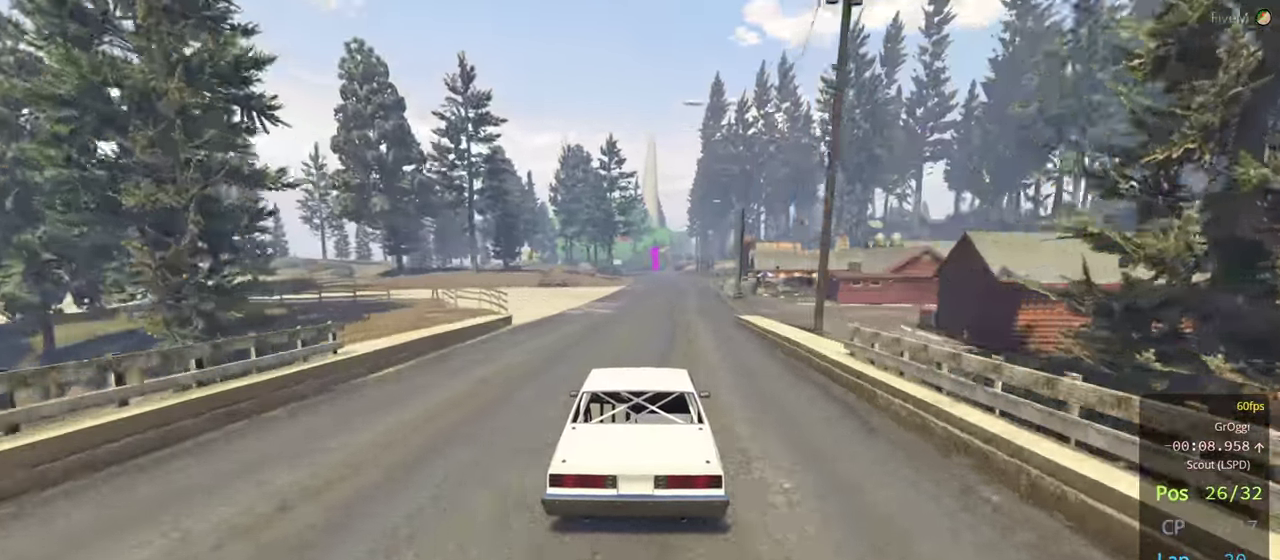
{"buttons": ["R2", "R3"], "left_stick": "center", "right_stick": "center", "events": [[17, "R3", "down"]]}
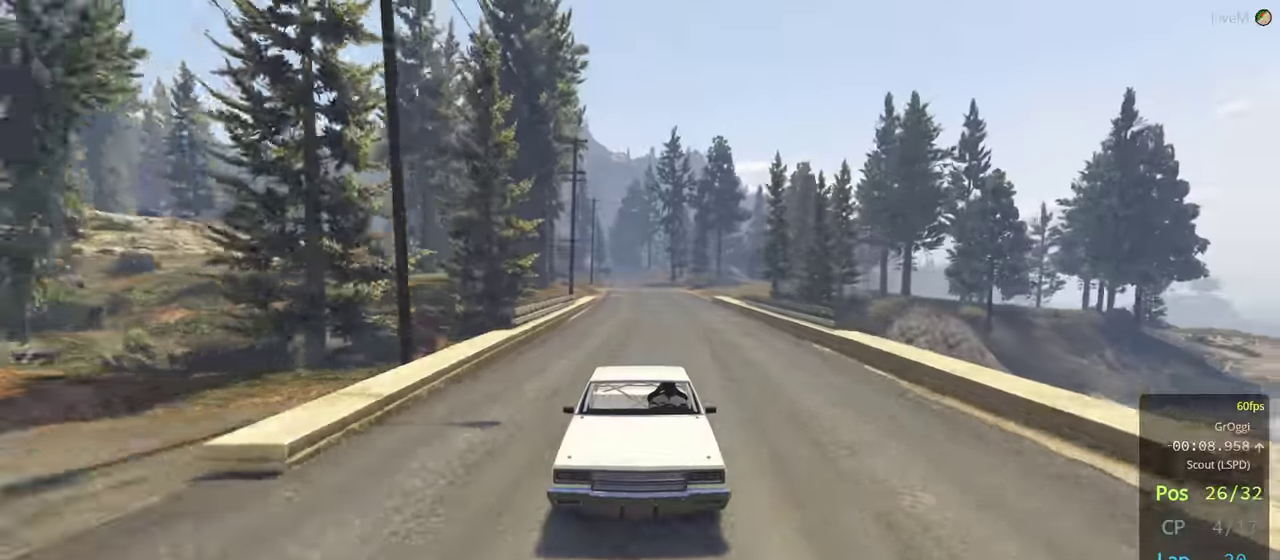
{"buttons": ["R2"], "left_stick": "center", "right_stick": "center", "events": [[67, "R3", "up"]]}
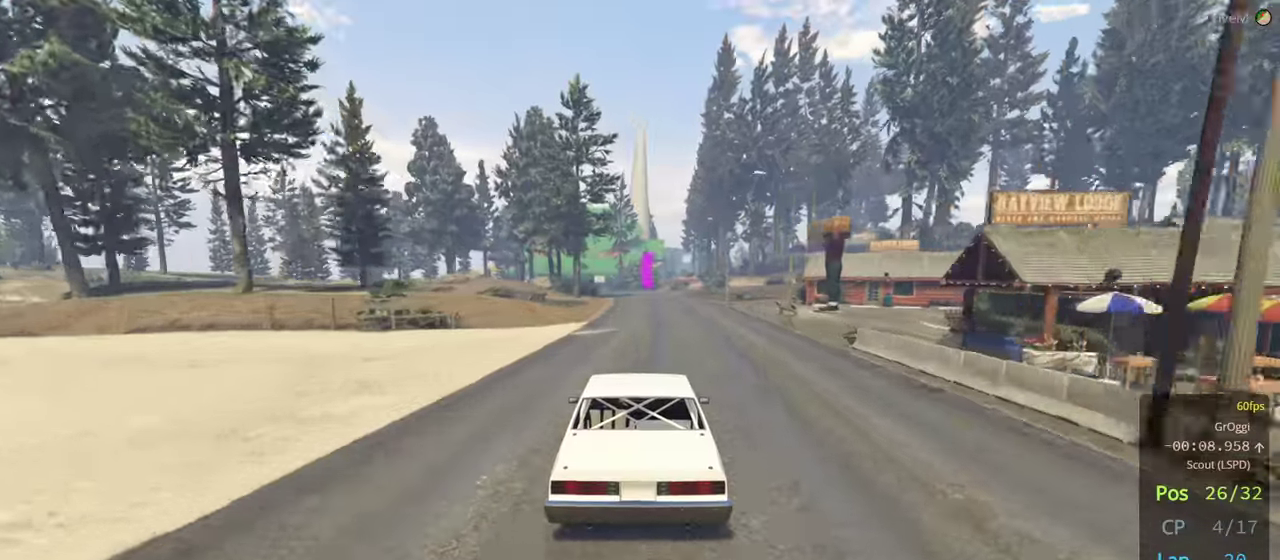
{"buttons": ["R2"], "left_stick": "center", "right_stick": "center", "events": []}
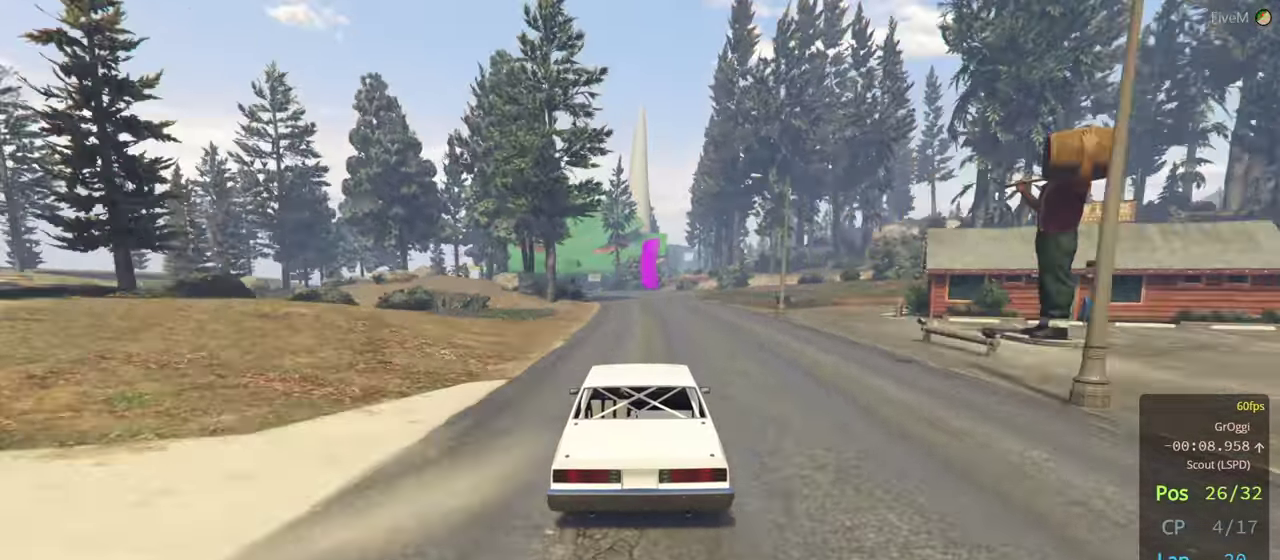
{"buttons": ["R2"], "left_stick": "center", "right_stick": "center", "events": [[367, "left_stick", "left"], [467, "left_stick", "center"]]}
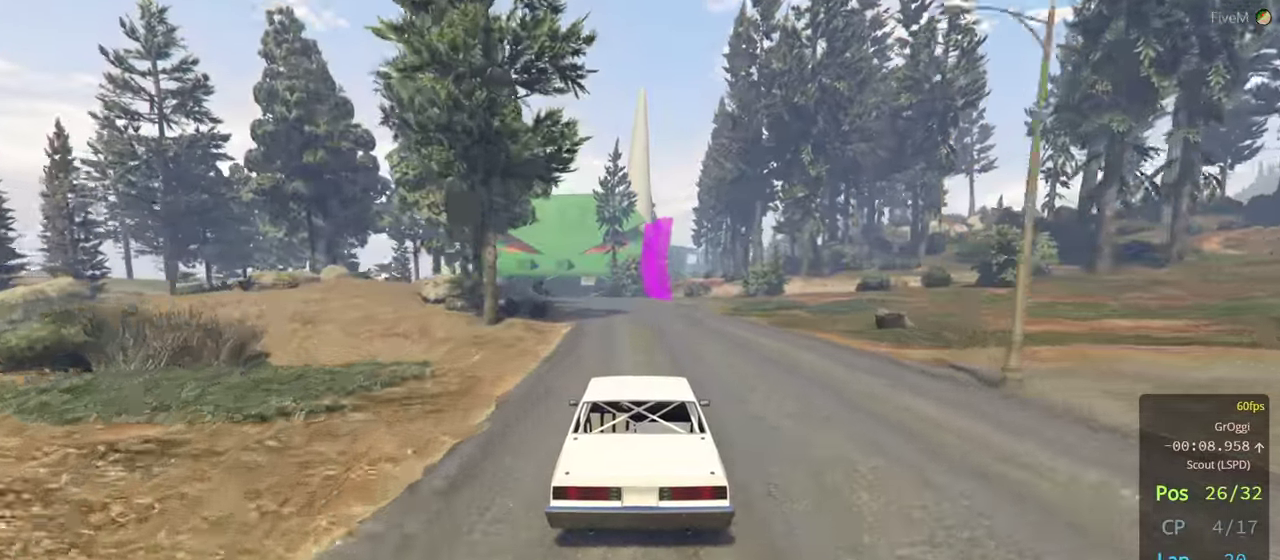
{"buttons": ["R2"], "left_stick": "center", "right_stick": "center", "events": [[117, "left_stick", "left"], [483, "left_stick", "center"]]}
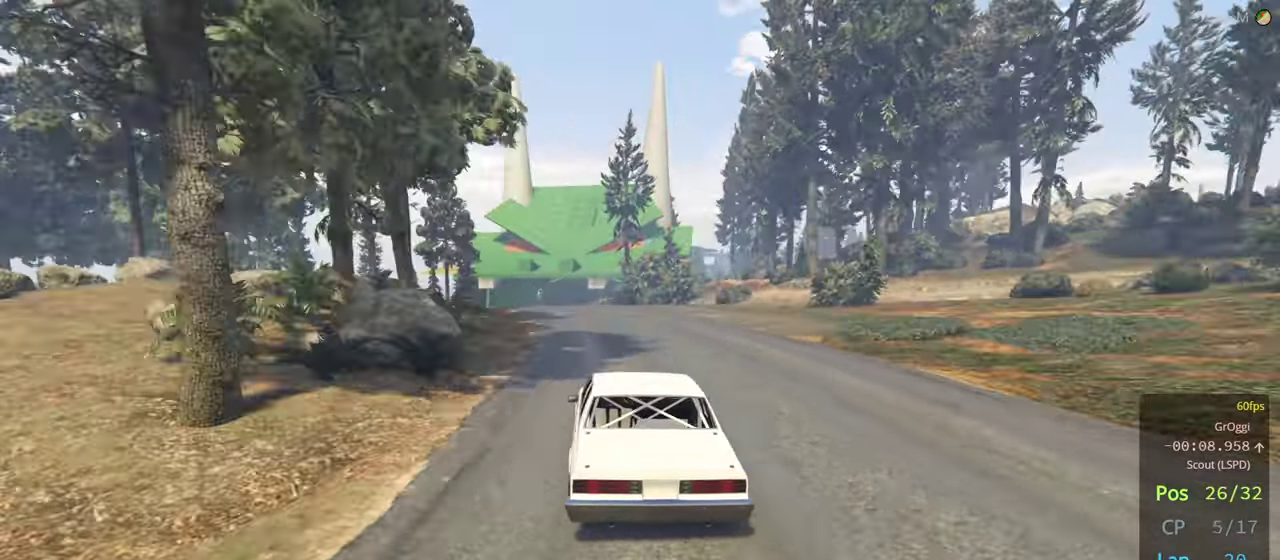
{"buttons": ["R2"], "left_stick": "center", "right_stick": "center", "events": [[133, "left_stick", "left"], [250, "left_stick", "center"], [300, "left_stick", "right"], [433, "left_stick", "center"]]}
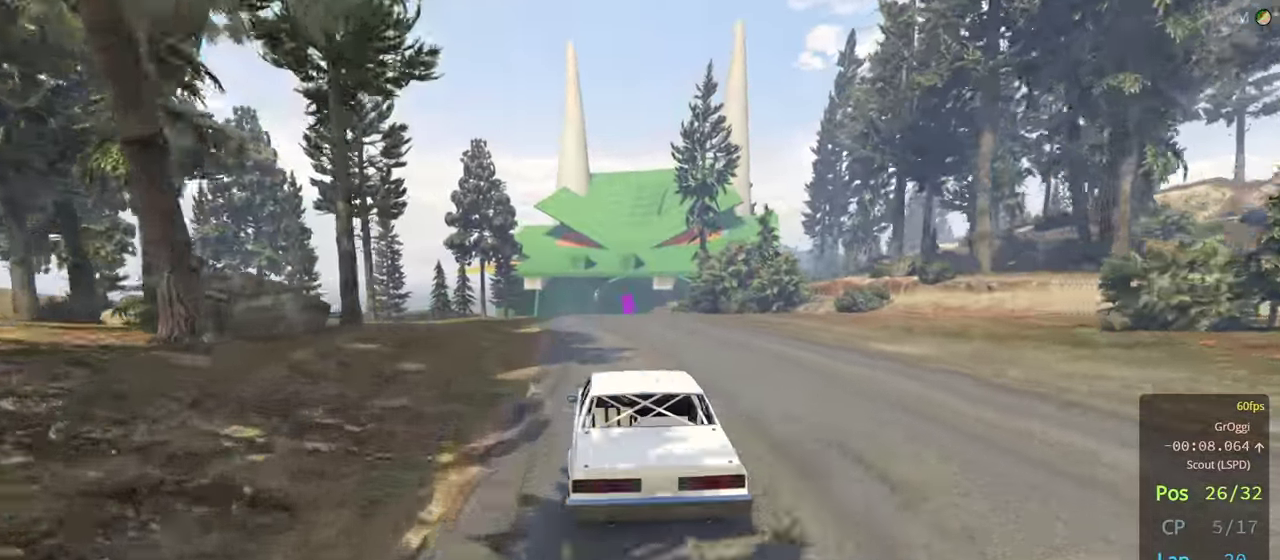
{"buttons": ["R2"], "left_stick": "center", "right_stick": "center", "events": [[100, "left_stick", "left"], [283, "left_stick", "center"]]}
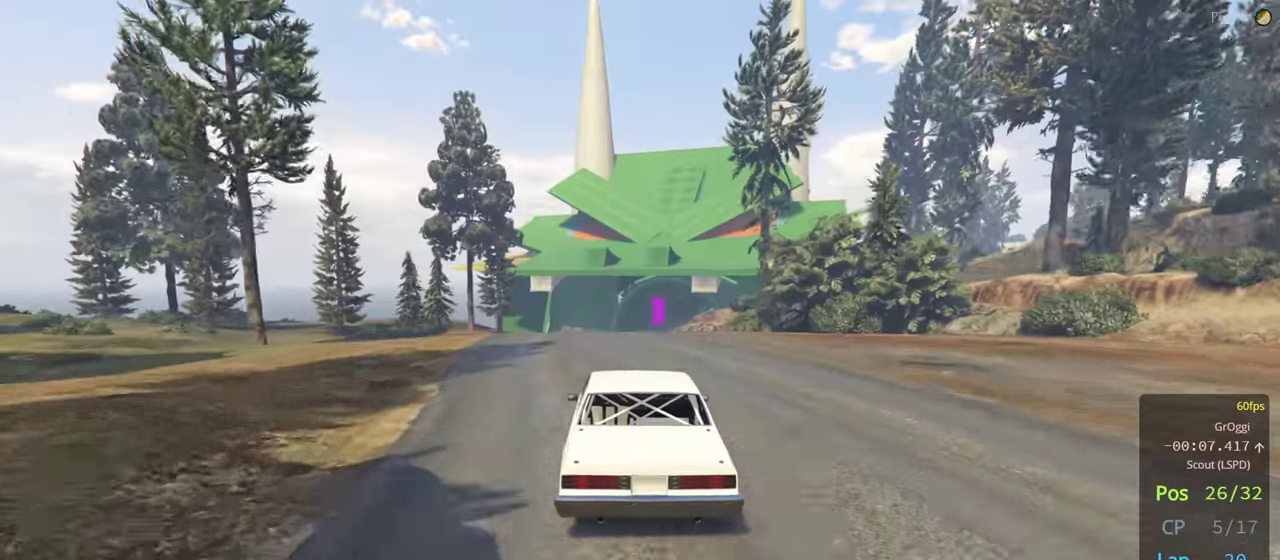
{"buttons": ["R2"], "left_stick": "center", "right_stick": "down-right", "events": [[200, "right_stick", "down-right"]]}
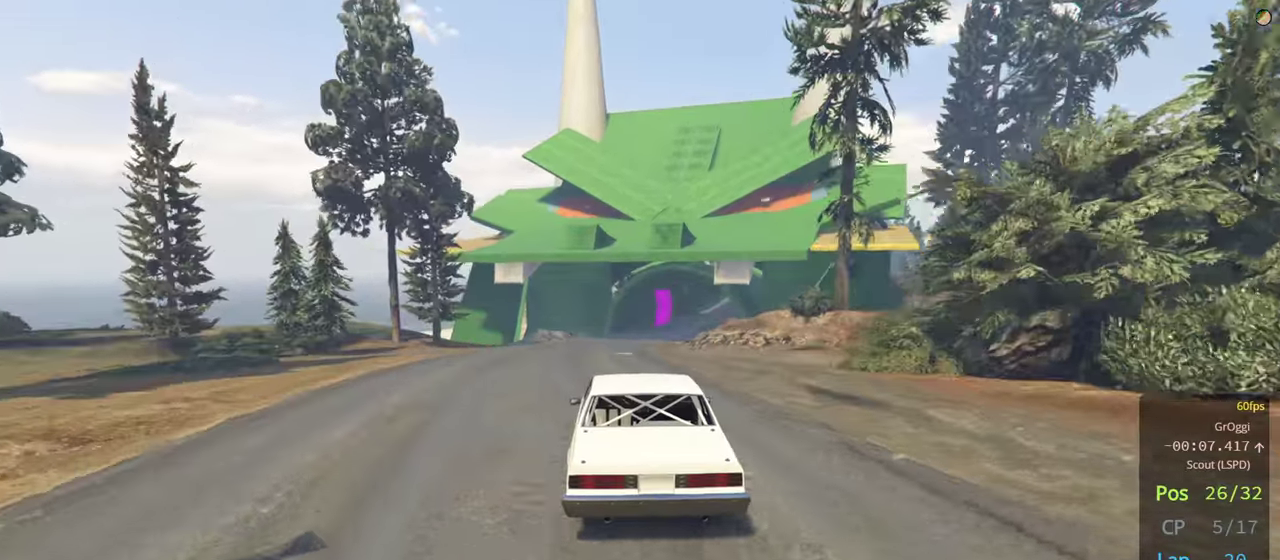
{"buttons": ["R2"], "left_stick": "center", "right_stick": "down-right", "events": [[184, "left_stick", "right"], [334, "left_stick", "center"]]}
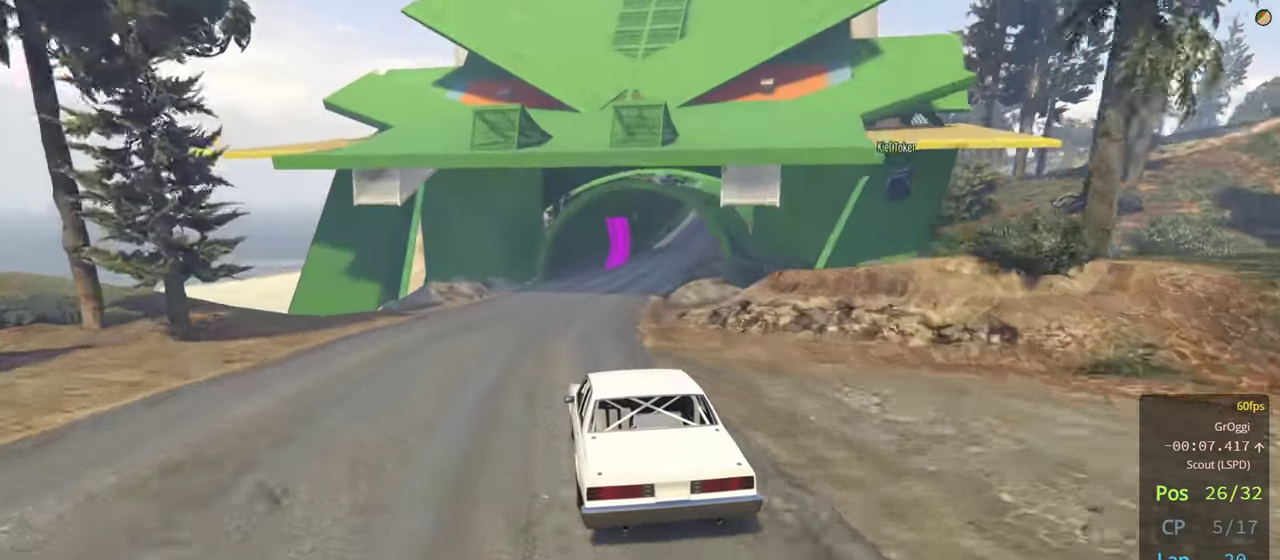
{"buttons": ["R2"], "left_stick": "right", "right_stick": "down-right", "events": [[167, "left_stick", "right"], [350, "left_stick", "center"], [450, "left_stick", "right"]]}
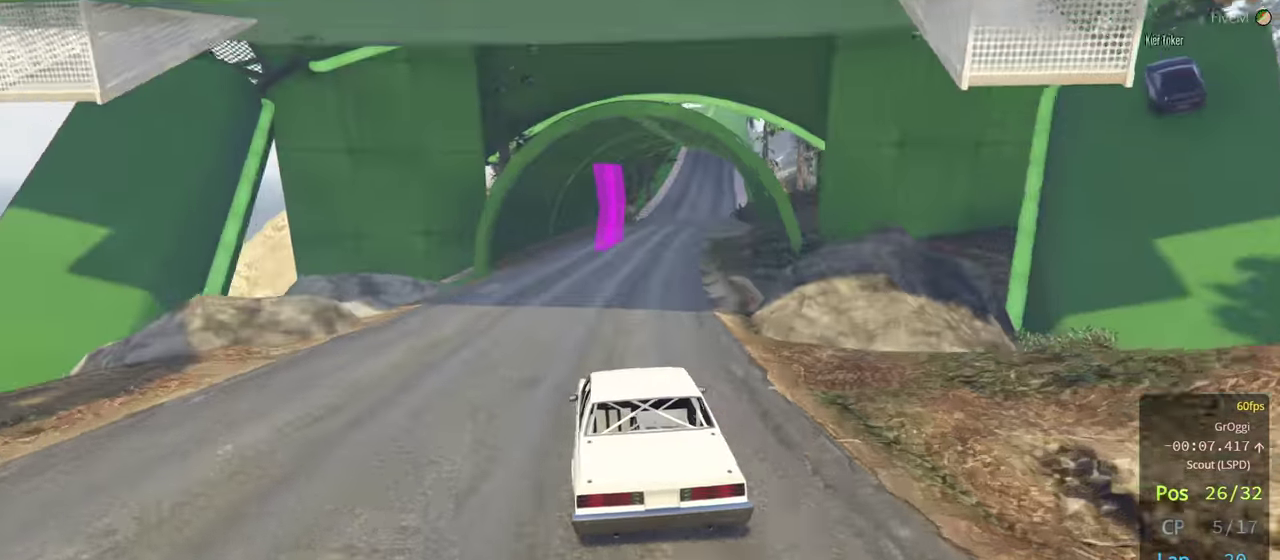
{"buttons": ["R2"], "left_stick": "center", "right_stick": "down-right", "events": [[134, "left_stick", "center"], [317, "left_stick", "left"], [434, "left_stick", "center"]]}